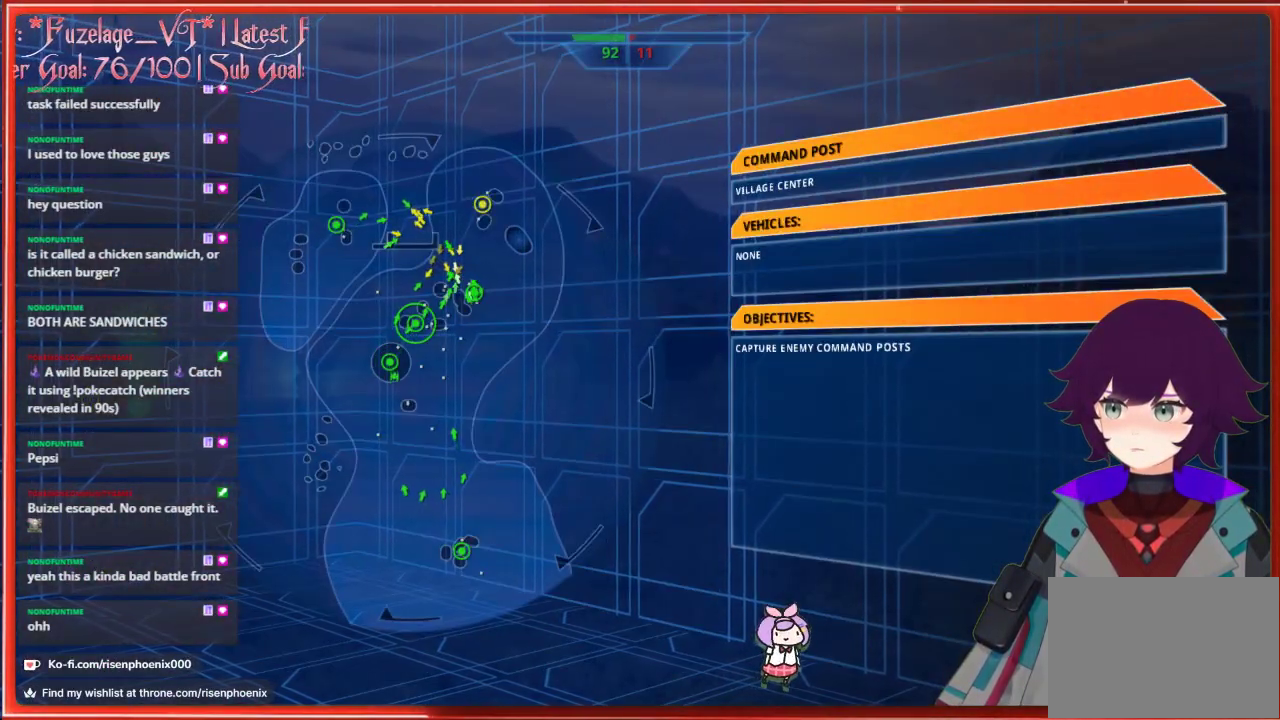
Gameplay with a controller (Xbox layout); each line is a JSON object with the inputs held at the frame after it. "events" lists button and stick changes between this image and that frame as [ms after this image, input, new state], when the widget could be followed in between. Not read: SHARE.
{"buttons": [], "left_stick": "center", "right_stick": "center", "events": []}
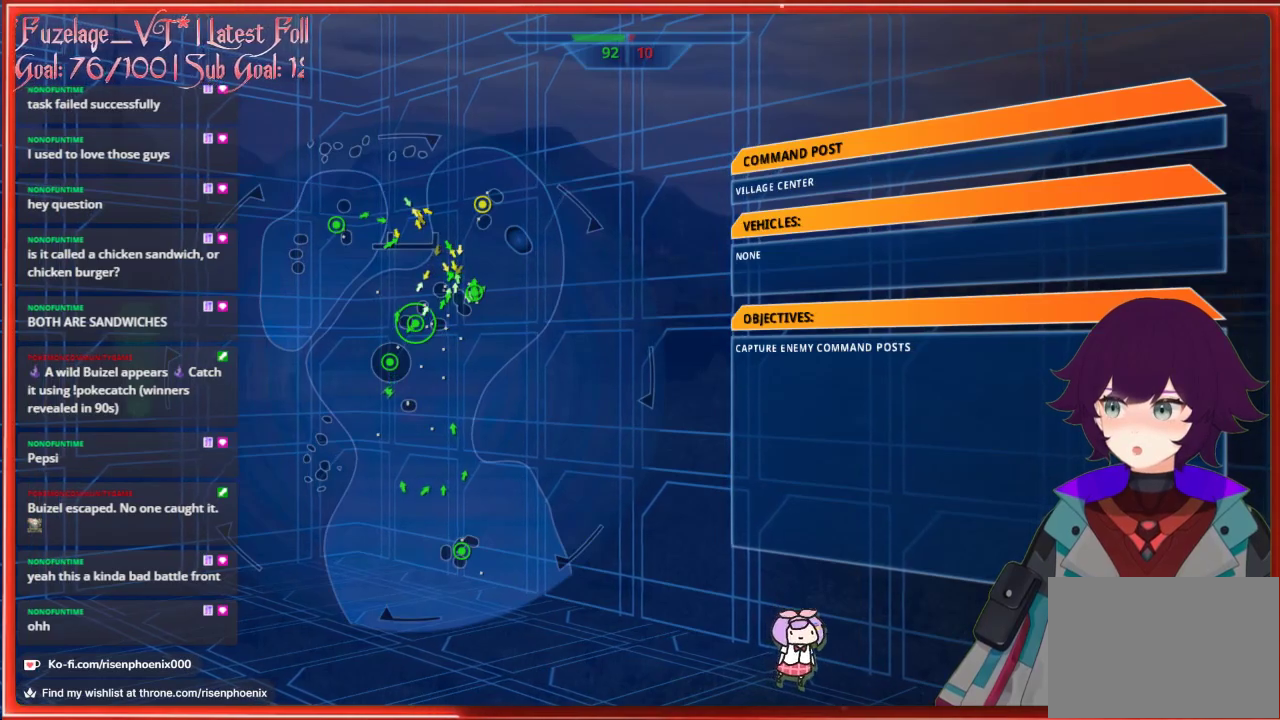
{"buttons": [], "left_stick": "center", "right_stick": "center", "events": [[50, "DPAD_RIGHT", "down"], [117, "DPAD_RIGHT", "up"], [267, "A", "down"], [400, "A", "up"]]}
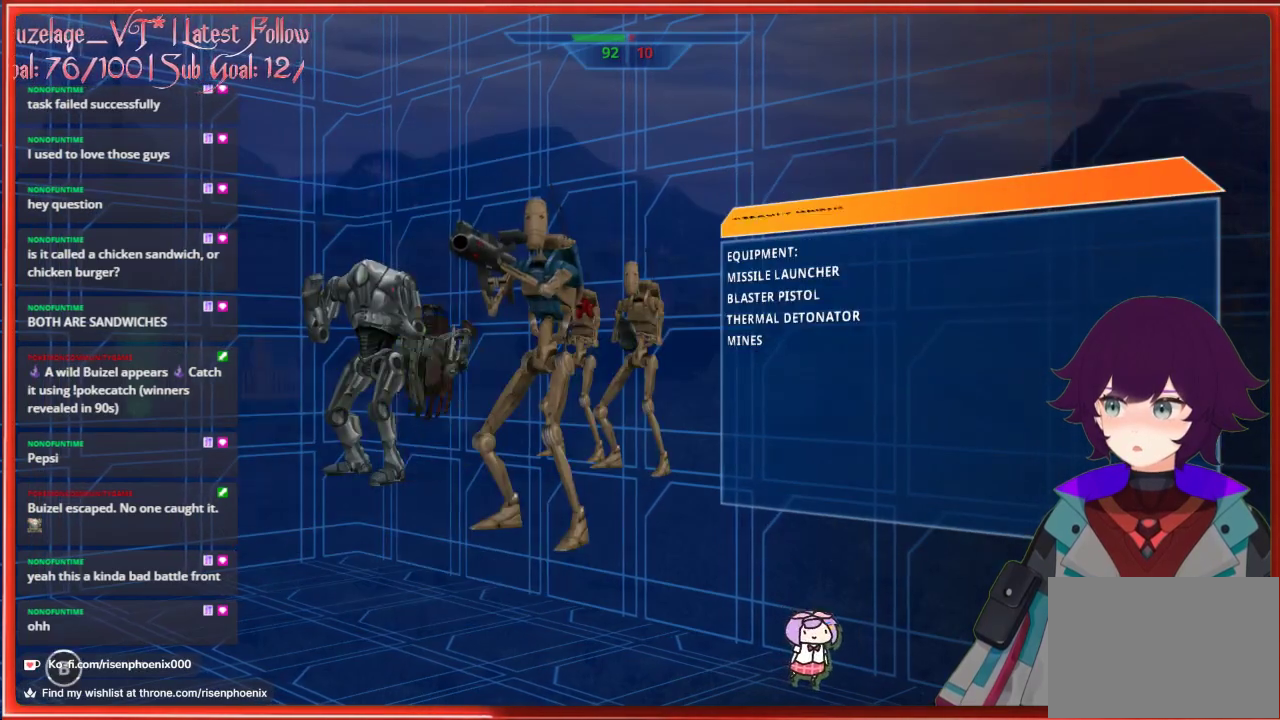
{"buttons": ["DPAD_RIGHT"], "left_stick": "center", "right_stick": "center", "events": [[383, "DPAD_RIGHT", "down"]]}
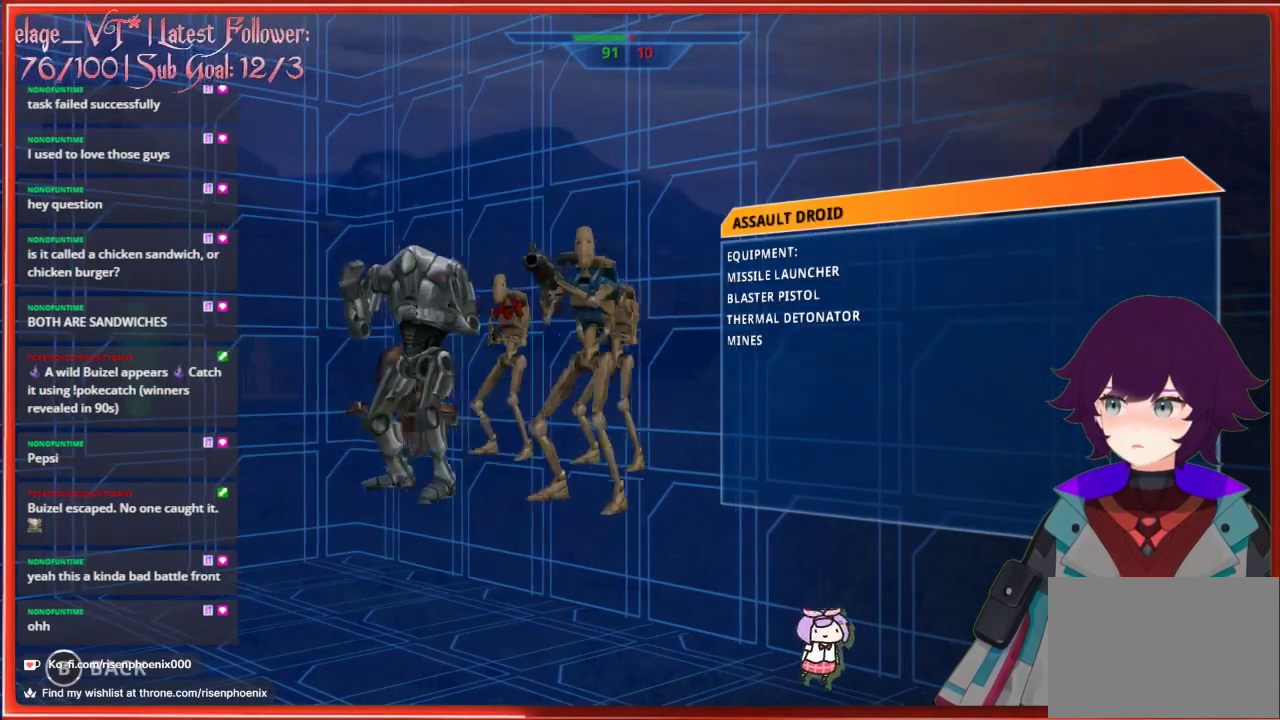
{"buttons": [], "left_stick": "center", "right_stick": "center", "events": [[17, "DPAD_RIGHT", "up"], [367, "A", "down"], [483, "A", "up"]]}
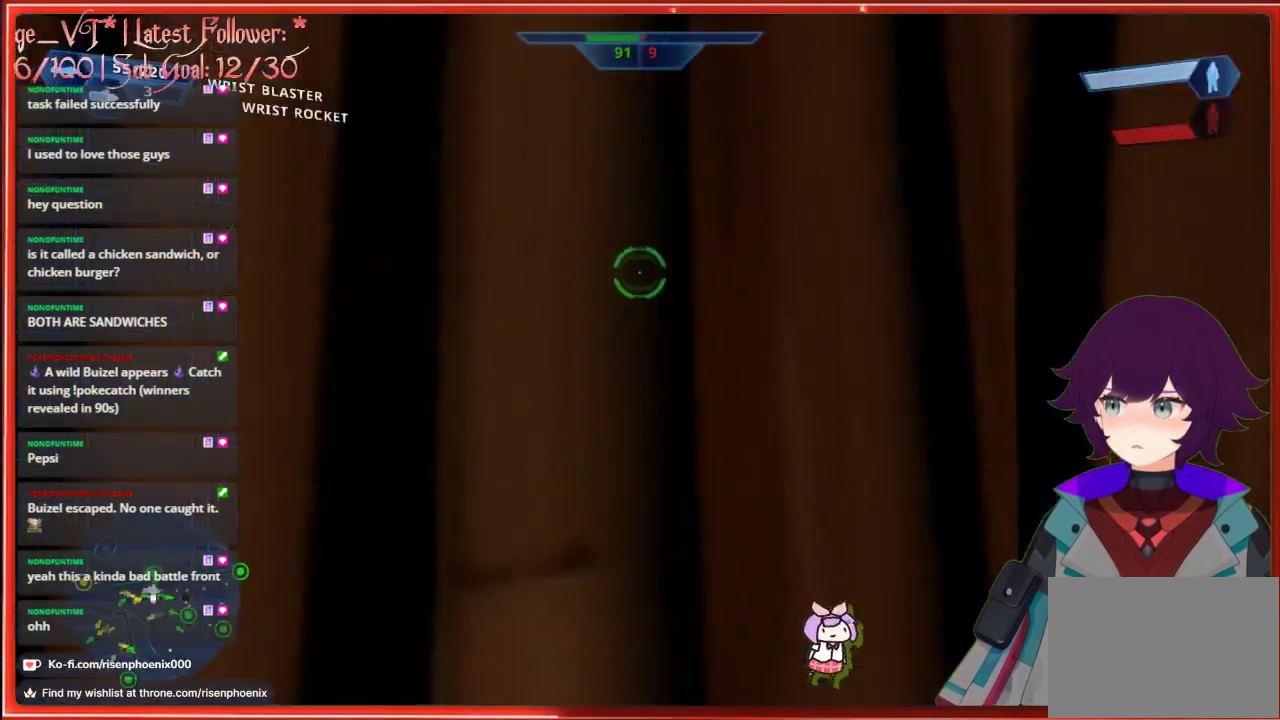
{"buttons": [], "left_stick": "up", "right_stick": "center", "events": [[233, "left_stick", "up"]]}
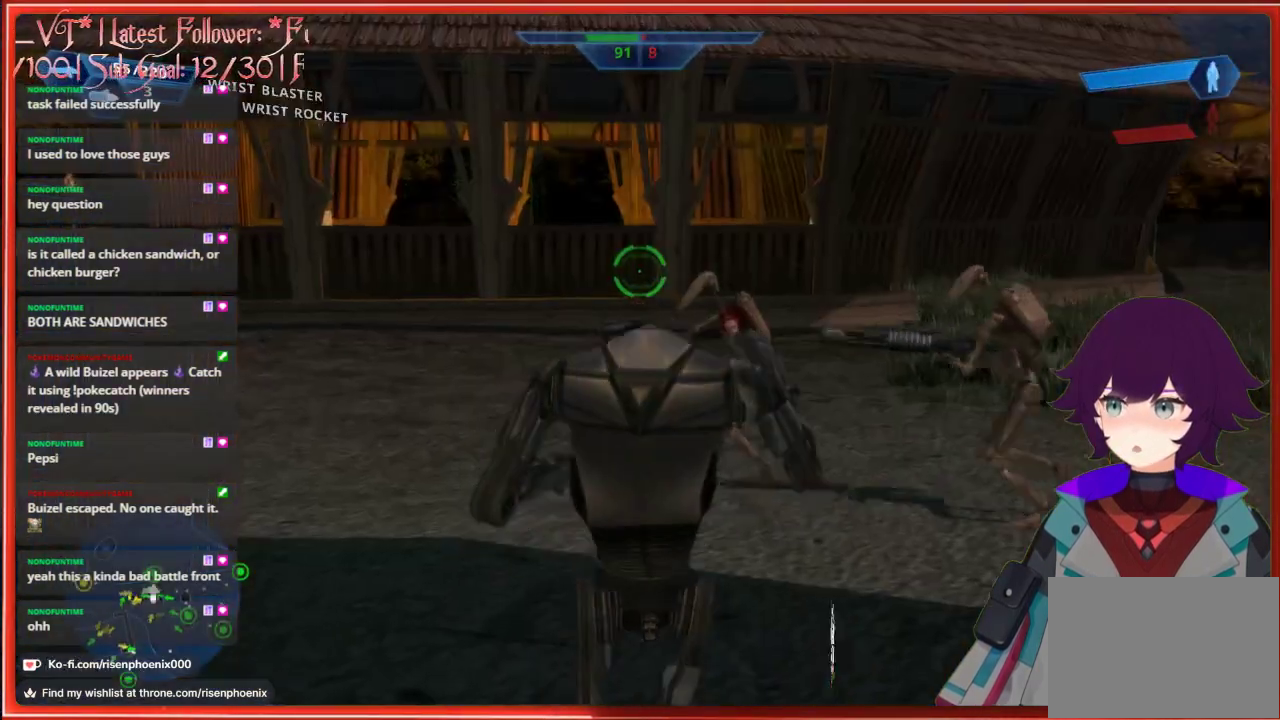
{"buttons": [], "left_stick": "up-left", "right_stick": "left", "events": [[300, "right_stick", "left"], [317, "left_stick", "up-left"]]}
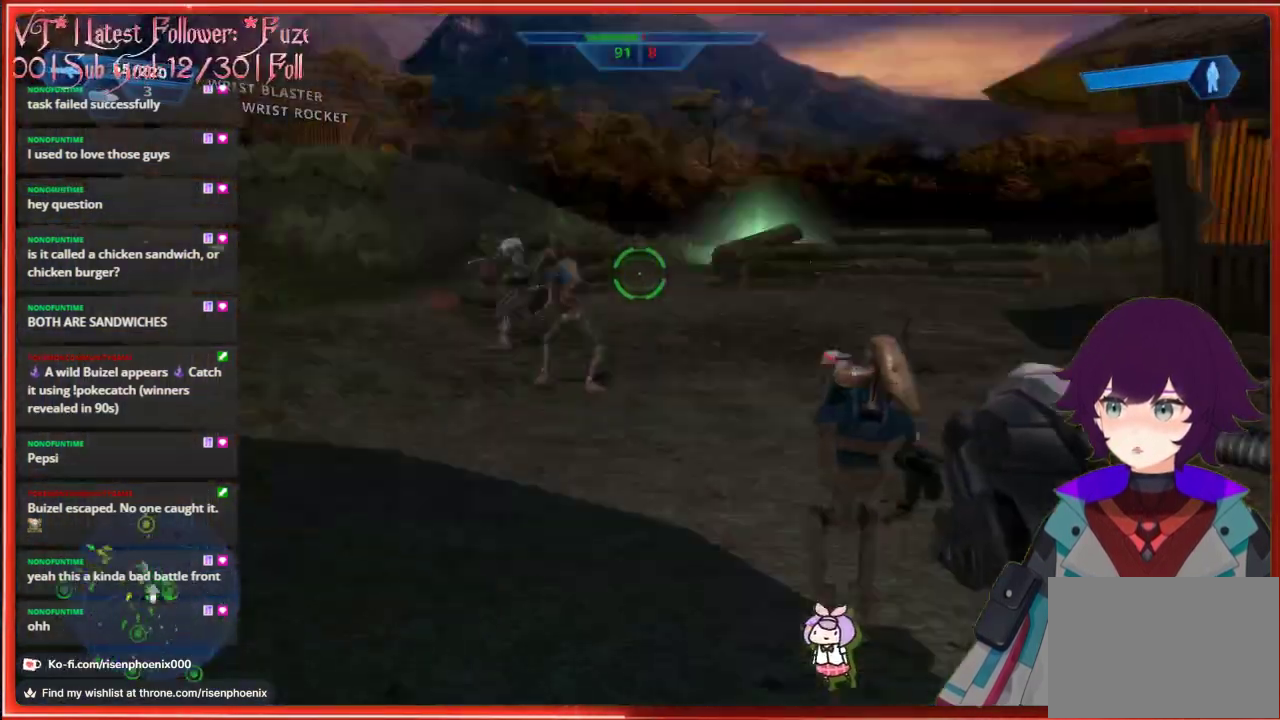
{"buttons": [], "left_stick": "up", "right_stick": "right", "events": [[83, "right_stick", "center"], [167, "left_stick", "up"], [450, "right_stick", "right"]]}
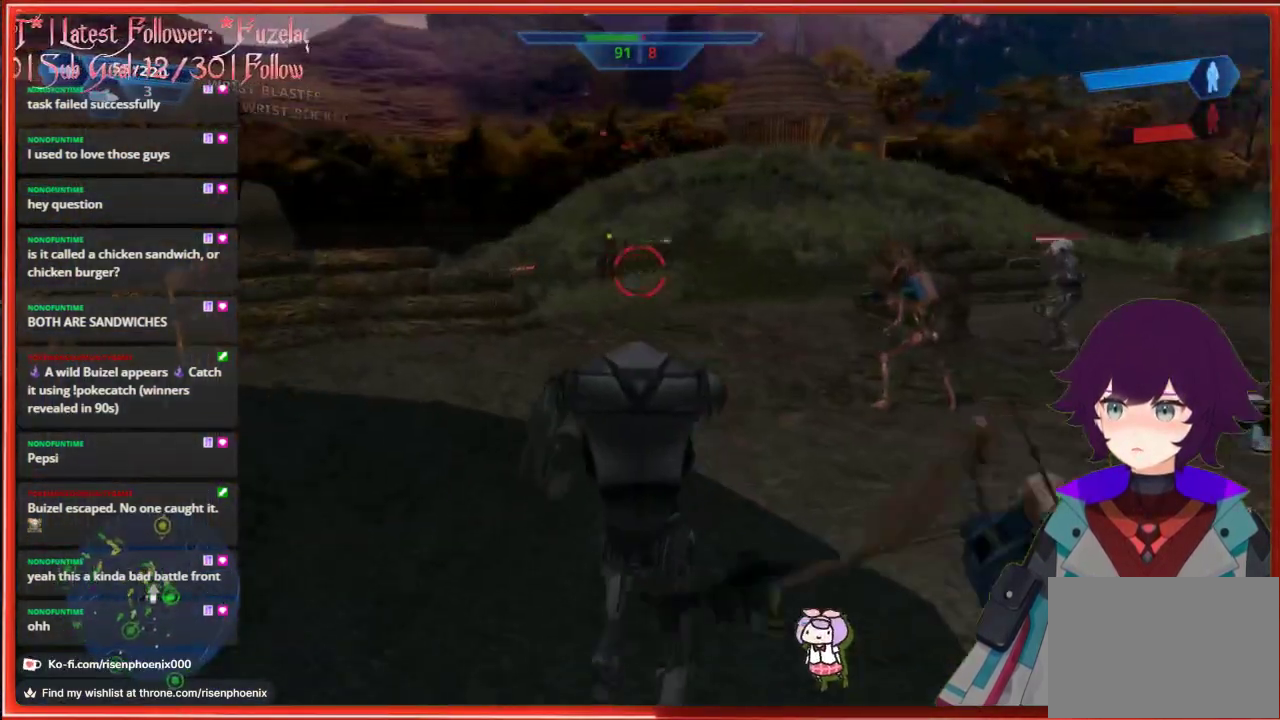
{"buttons": [], "left_stick": "up-left", "right_stick": "center", "events": [[250, "left_stick", "up-left"], [267, "right_stick", "center"]]}
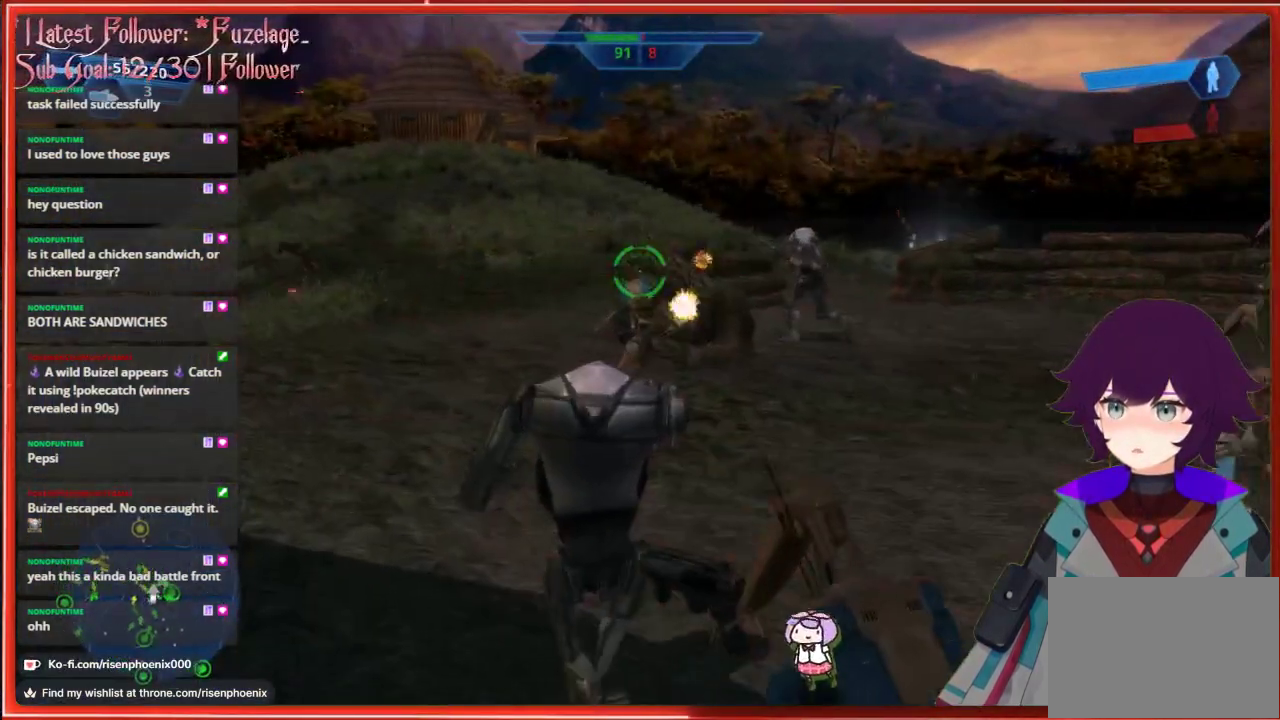
{"buttons": [], "left_stick": "up-left", "right_stick": "left", "events": [[50, "R2", "down"], [283, "R2", "up"], [283, "right_stick", "left"]]}
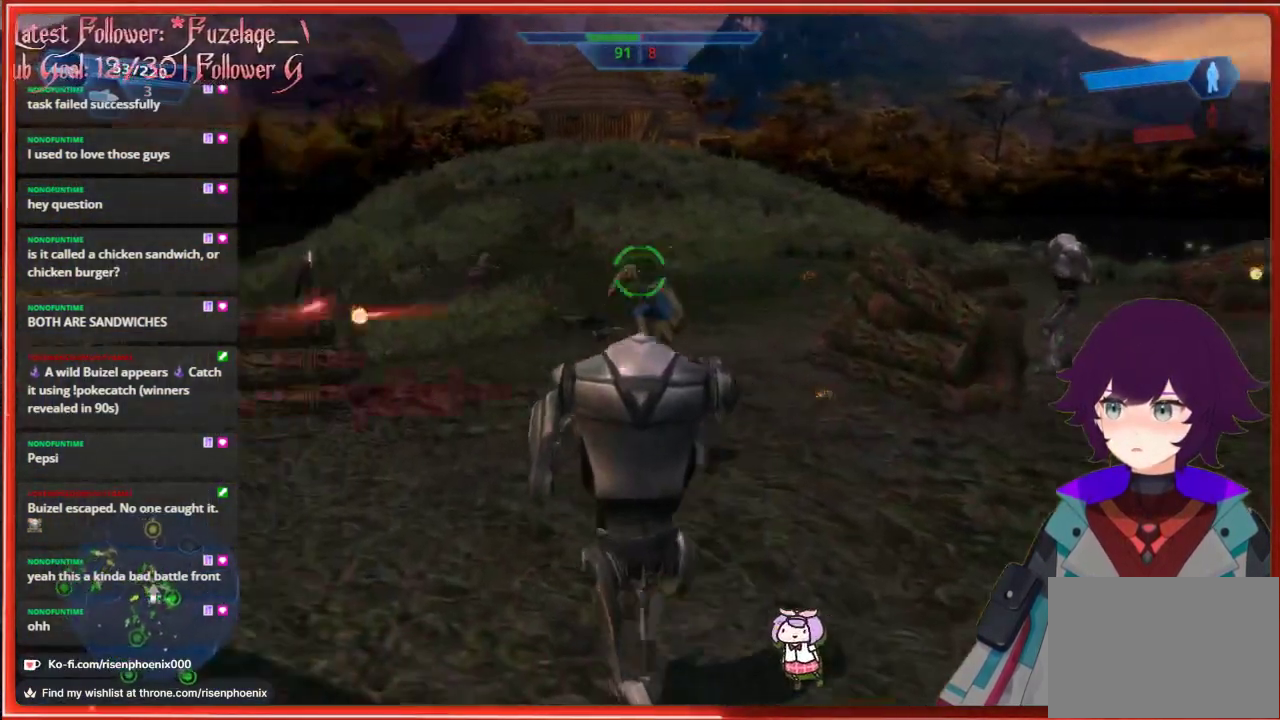
{"buttons": ["R2"], "left_stick": "up", "right_stick": "right", "events": [[183, "right_stick", "center"], [217, "R2", "down"], [233, "left_stick", "up"], [433, "right_stick", "right"]]}
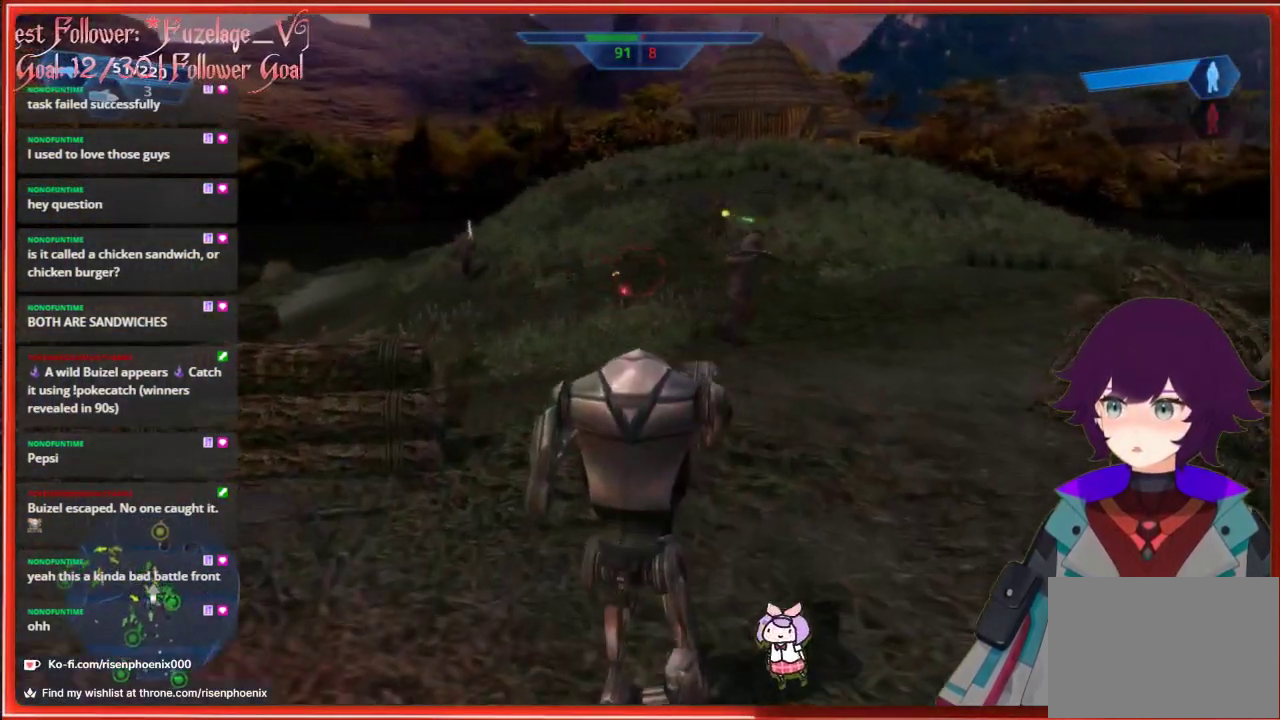
{"buttons": ["R2"], "left_stick": "down", "right_stick": "center", "events": [[350, "left_stick", "down-right"], [433, "right_stick", "center"], [450, "left_stick", "down"]]}
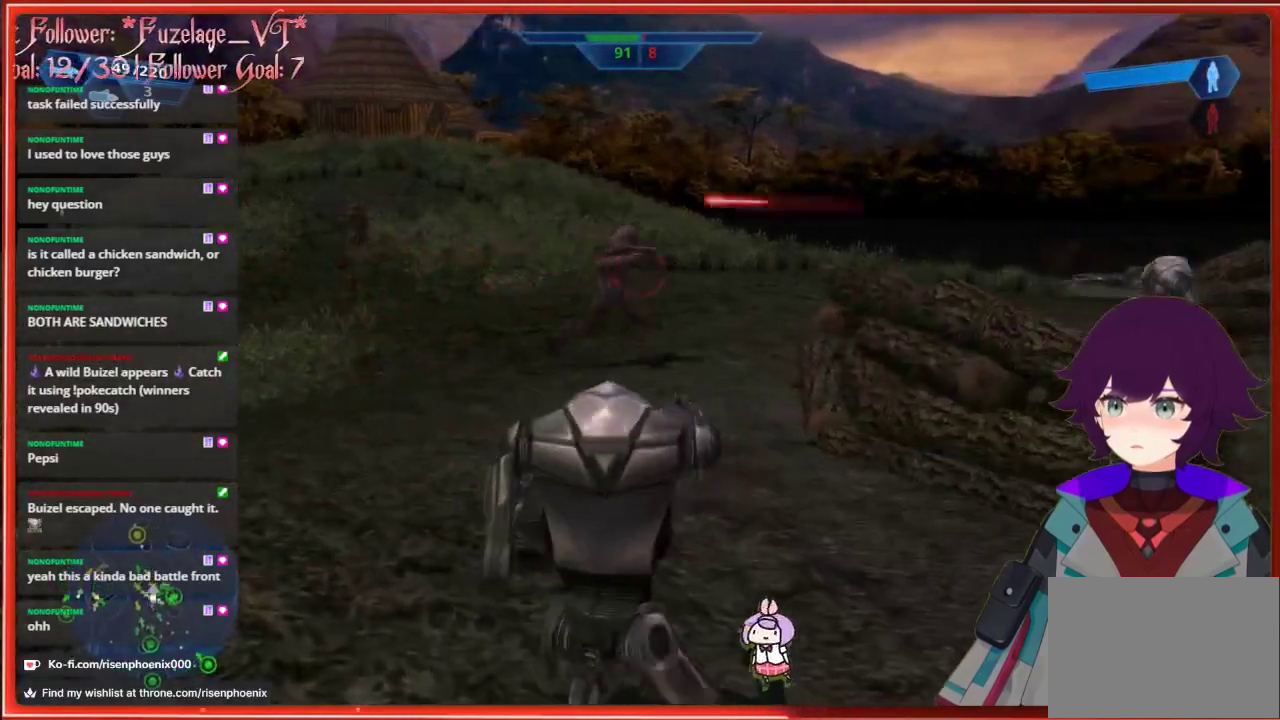
{"buttons": ["R2"], "left_stick": "down", "right_stick": "center", "events": [[183, "right_stick", "up-right"], [283, "right_stick", "right"], [417, "right_stick", "center"]]}
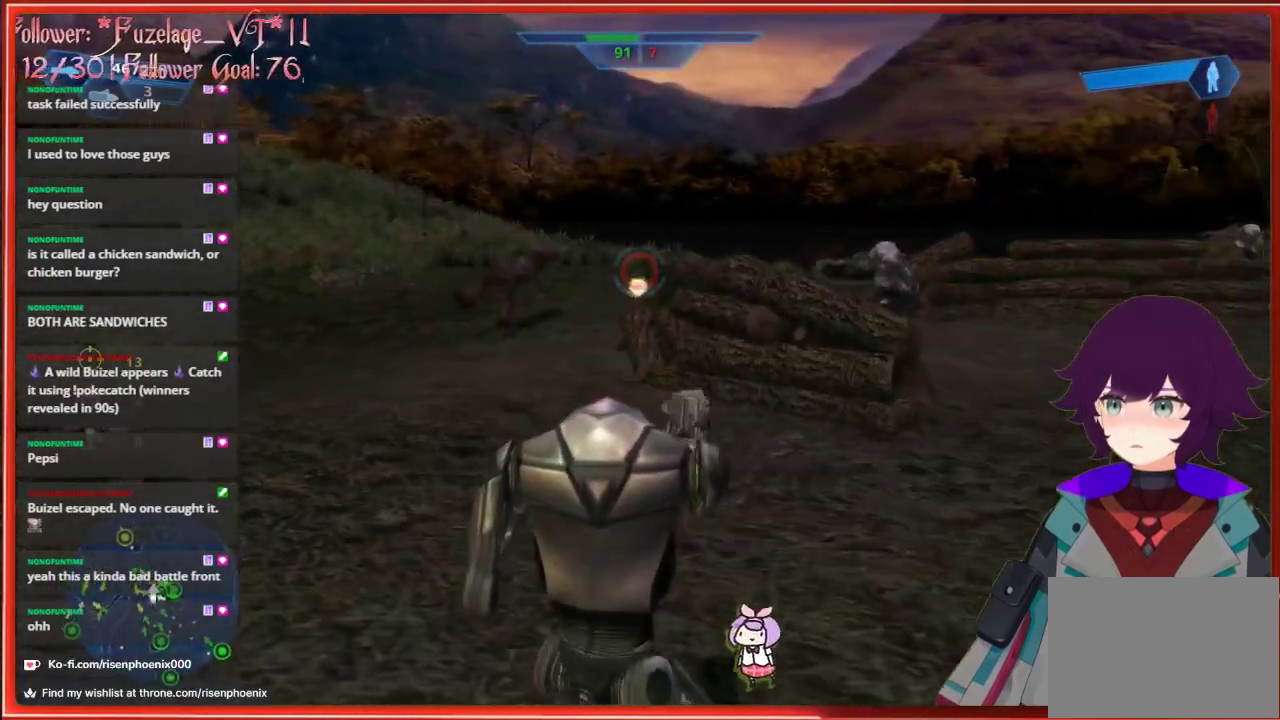
{"buttons": [], "left_stick": "up-left", "right_stick": "left", "events": [[100, "left_stick", "down-left"], [217, "left_stick", "left"], [250, "R2", "up"], [350, "left_stick", "up-left"], [433, "right_stick", "left"]]}
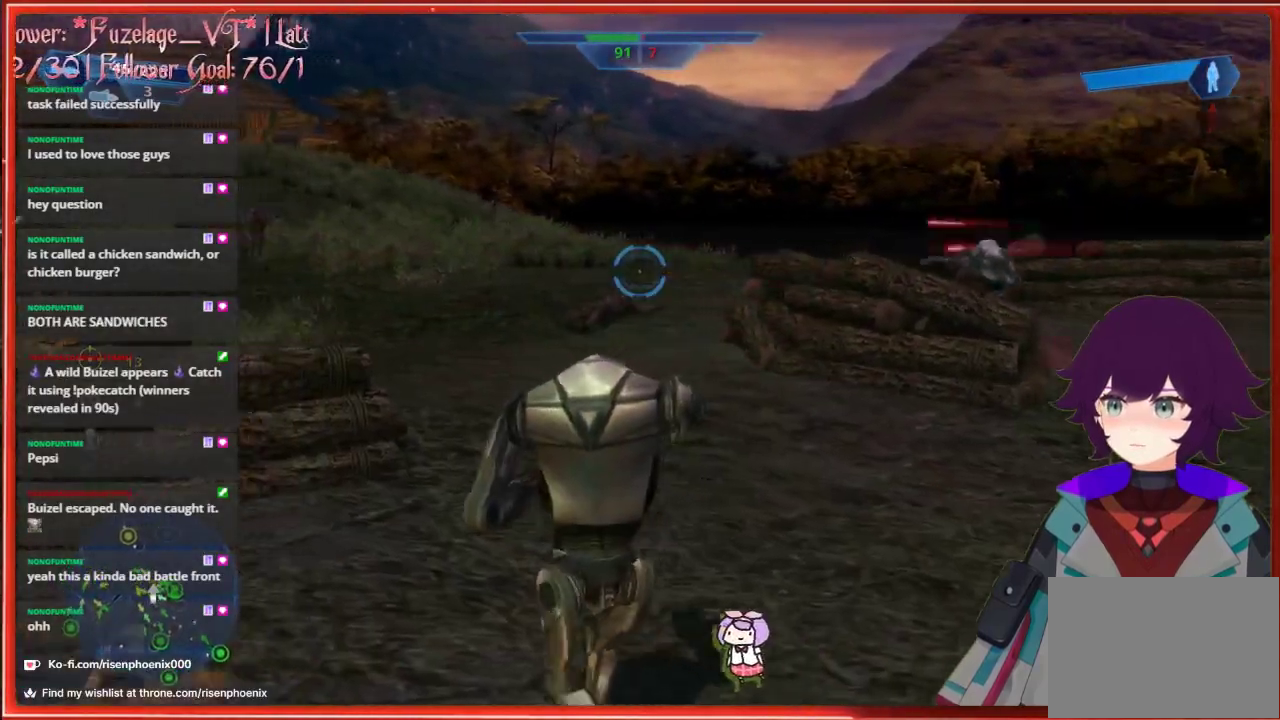
{"buttons": [], "left_stick": "up", "right_stick": "up", "events": [[450, "left_stick", "up"], [483, "right_stick", "up"]]}
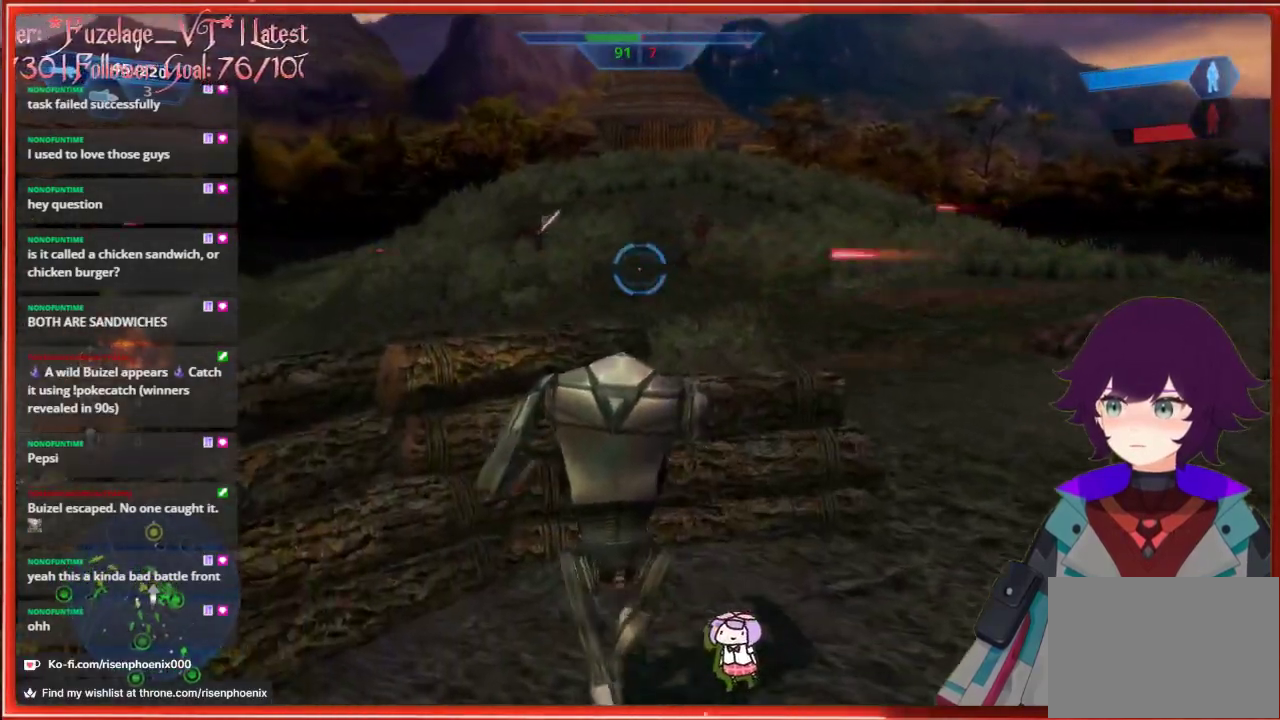
{"buttons": ["R2"], "left_stick": "up", "right_stick": "center", "events": [[150, "right_stick", "up-right"], [333, "R2", "down"], [417, "right_stick", "center"]]}
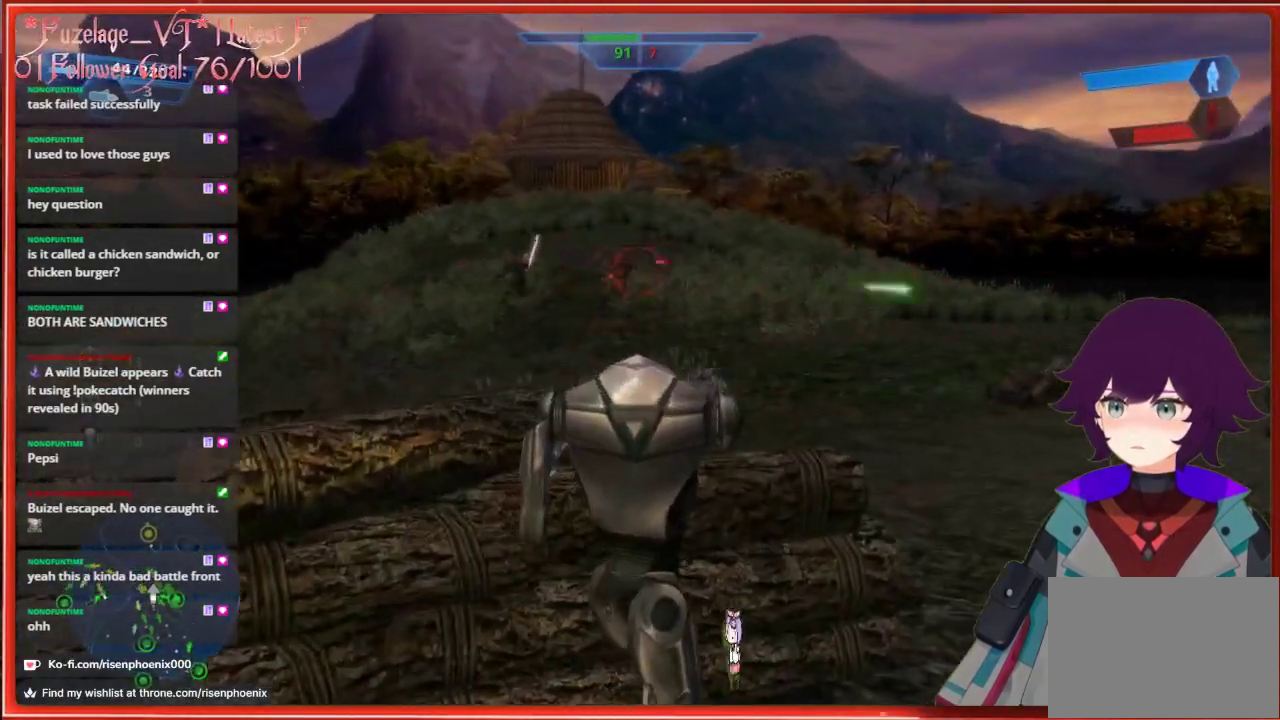
{"buttons": ["R2"], "left_stick": "center", "right_stick": "up", "events": [[67, "right_stick", "down-left"], [100, "left_stick", "up-left"], [200, "left_stick", "up"], [233, "right_stick", "center"], [433, "left_stick", "center"], [450, "right_stick", "up"]]}
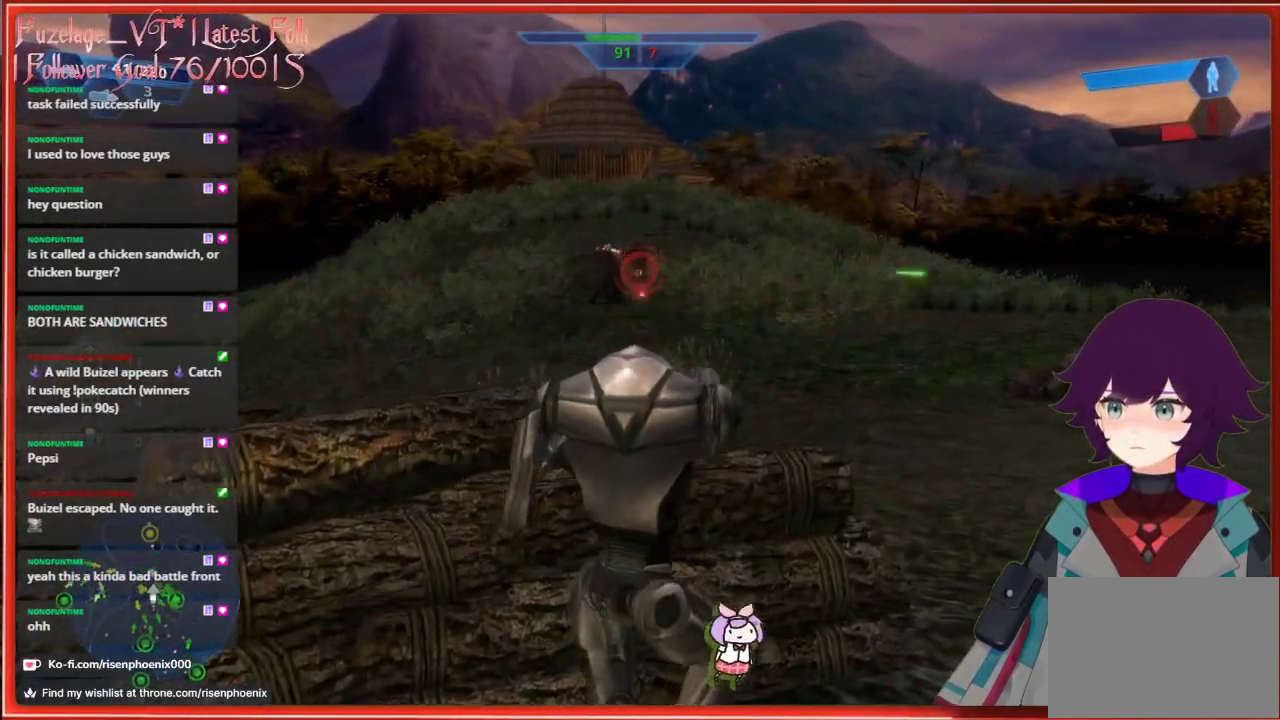
{"buttons": ["R2"], "left_stick": "center", "right_stick": "center", "events": [[67, "right_stick", "center"]]}
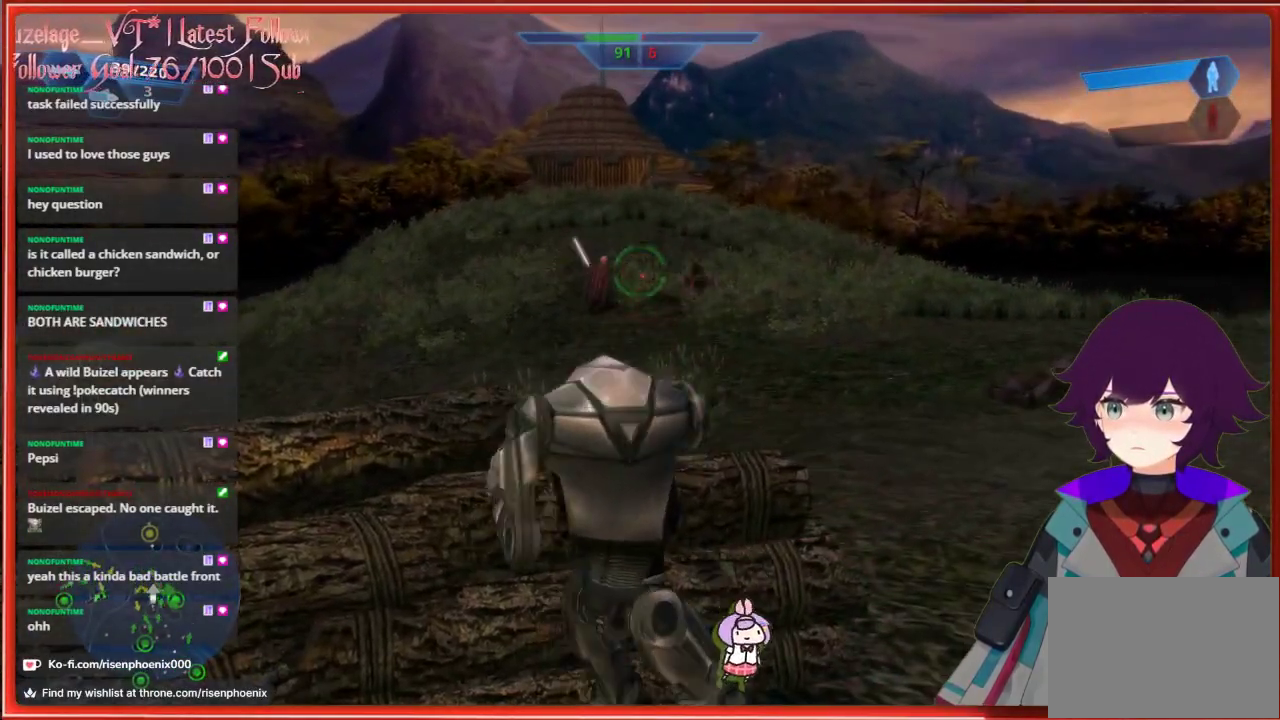
{"buttons": [], "left_stick": "right", "right_stick": "center", "events": [[17, "R2", "up"], [17, "left_stick", "right"], [367, "X", "down"], [433, "X", "up"]]}
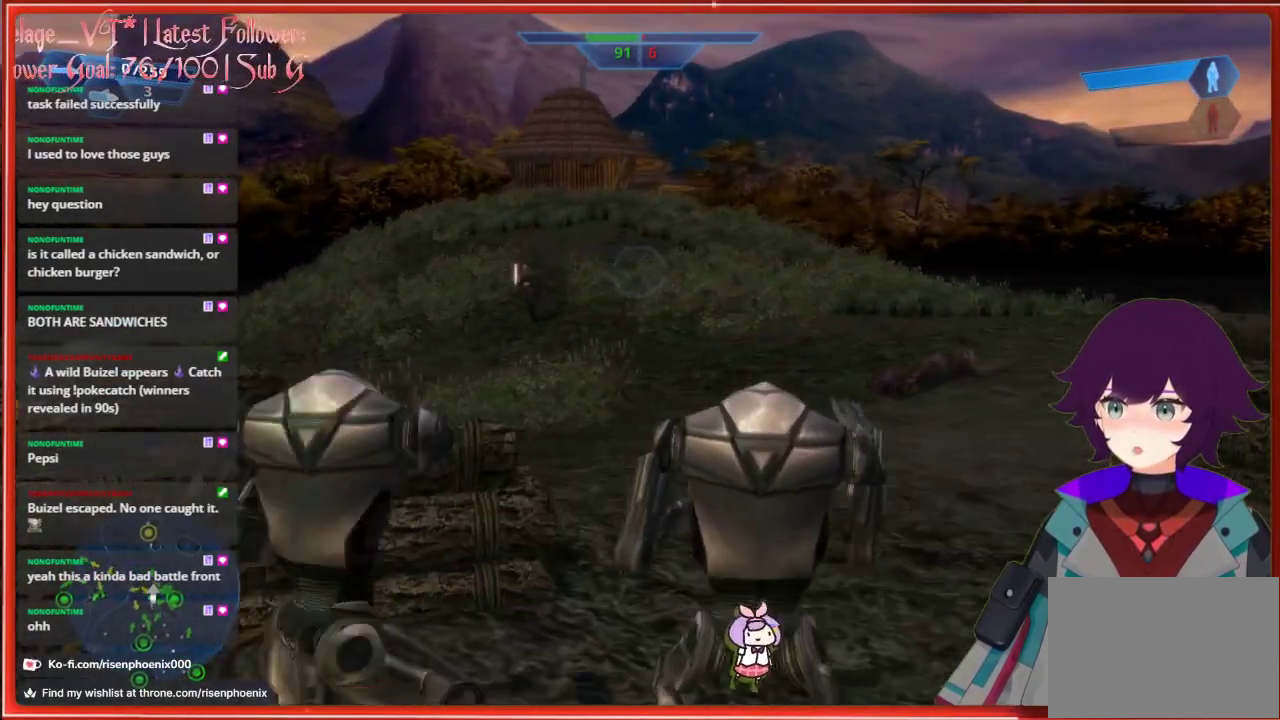
{"buttons": [], "left_stick": "up-right", "right_stick": "left", "events": [[150, "left_stick", "up-right"], [233, "right_stick", "left"]]}
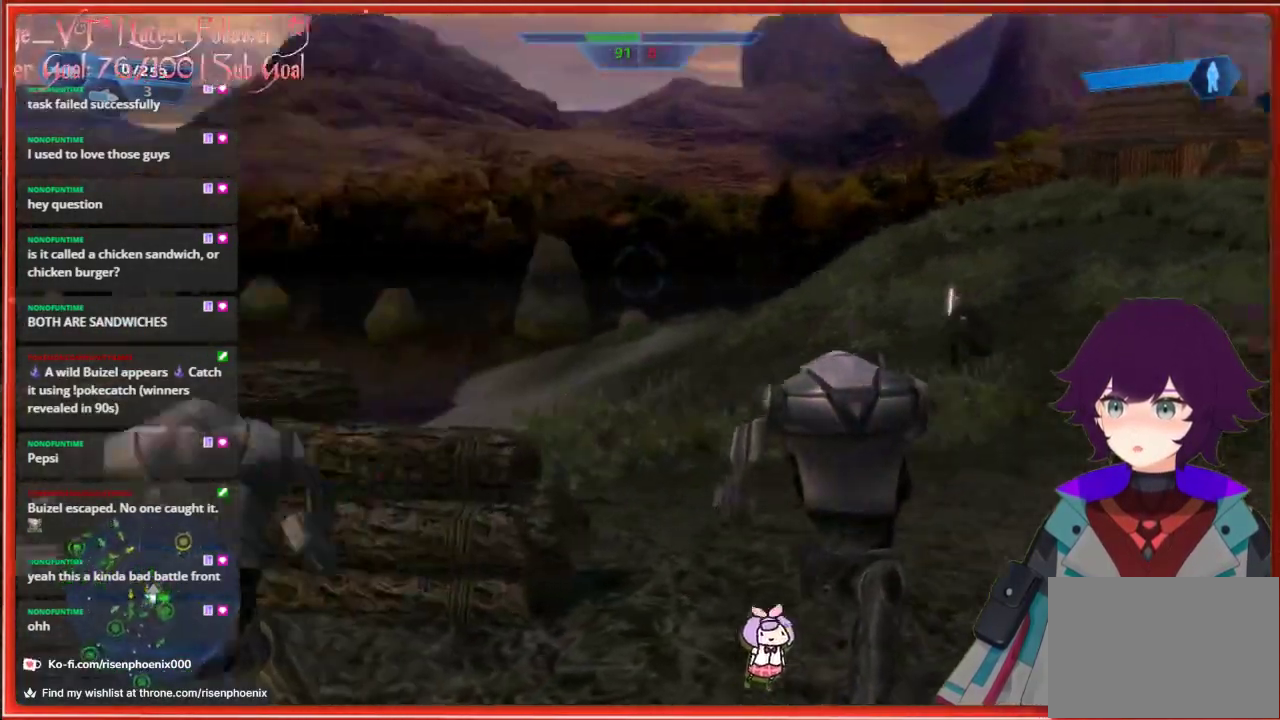
{"buttons": [], "left_stick": "up-right", "right_stick": "down-left", "events": [[117, "right_stick", "down-left"]]}
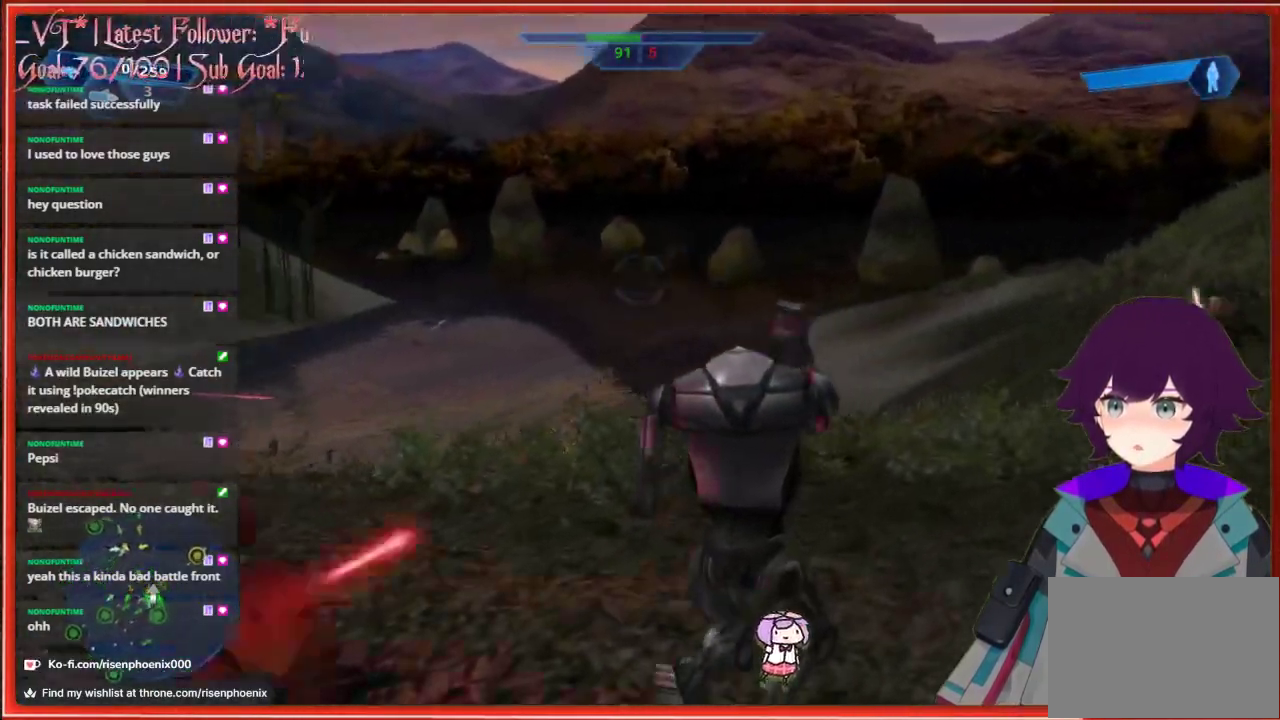
{"buttons": [], "left_stick": "up-right", "right_stick": "center", "events": [[350, "right_stick", "center"]]}
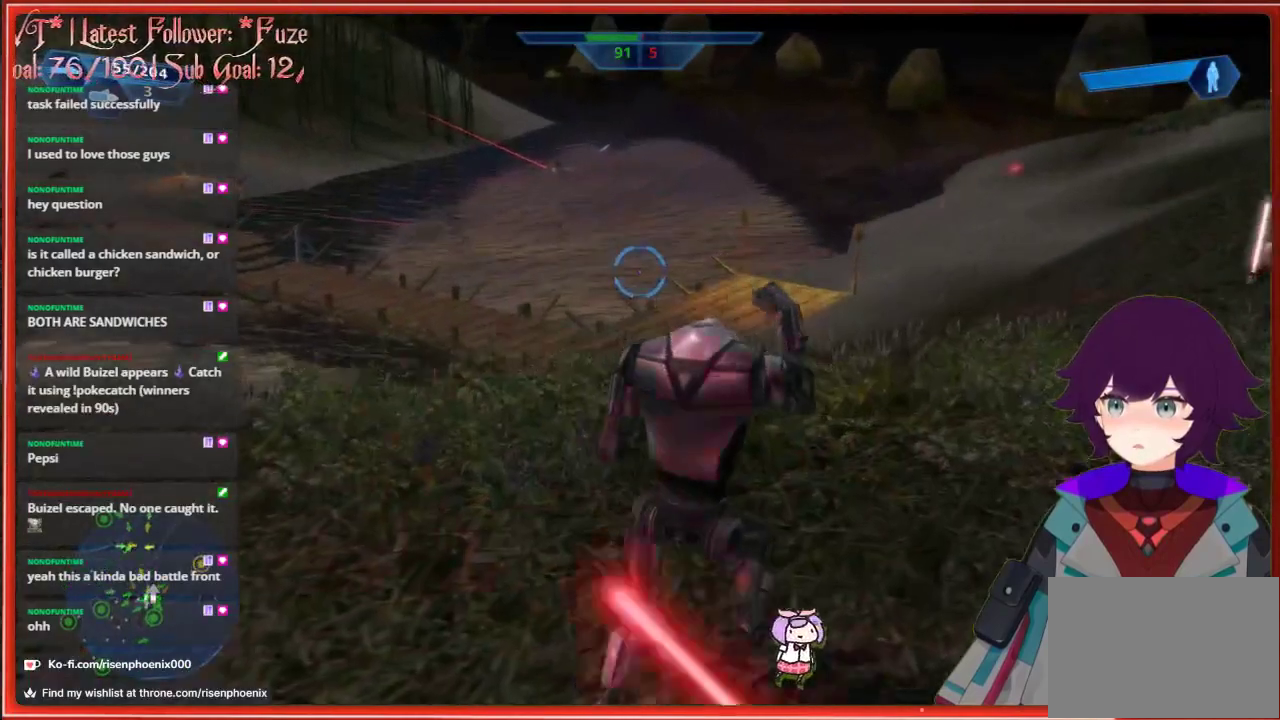
{"buttons": [], "left_stick": "up-right", "right_stick": "left", "events": [[500, "right_stick", "left"]]}
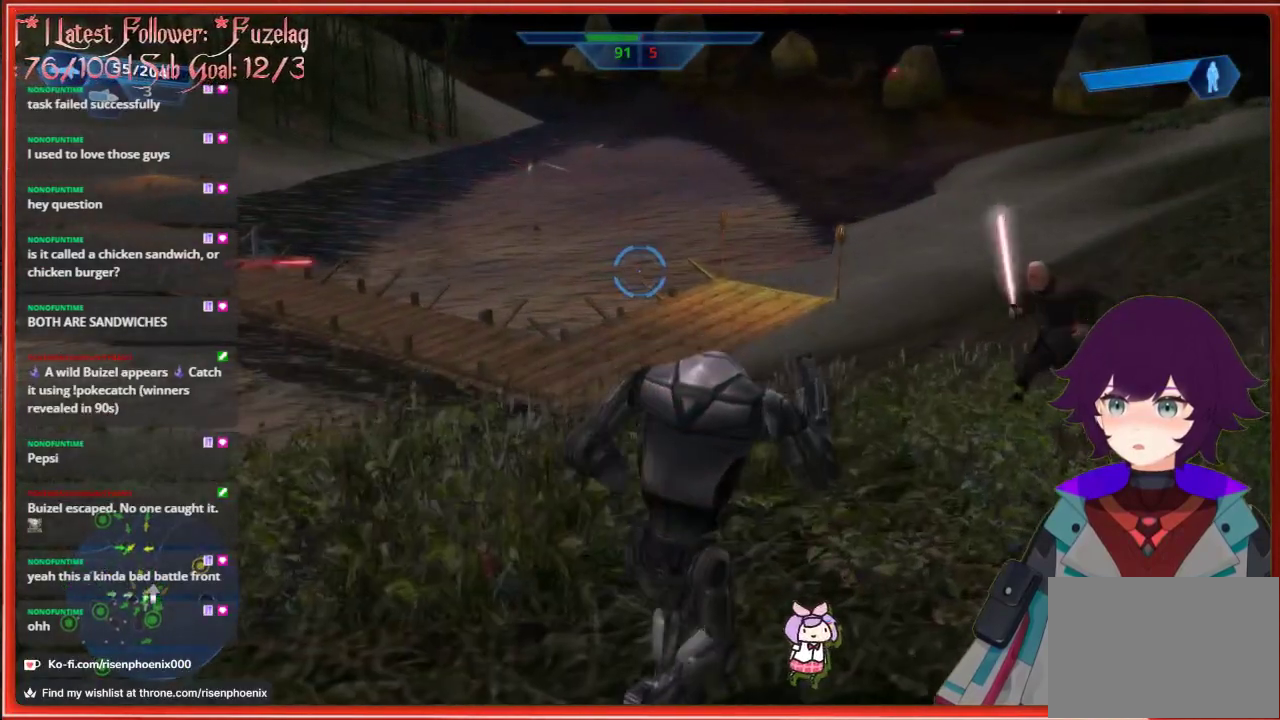
{"buttons": [], "left_stick": "right", "right_stick": "center", "events": [[200, "left_stick", "right"], [250, "right_stick", "up-left"], [450, "right_stick", "center"]]}
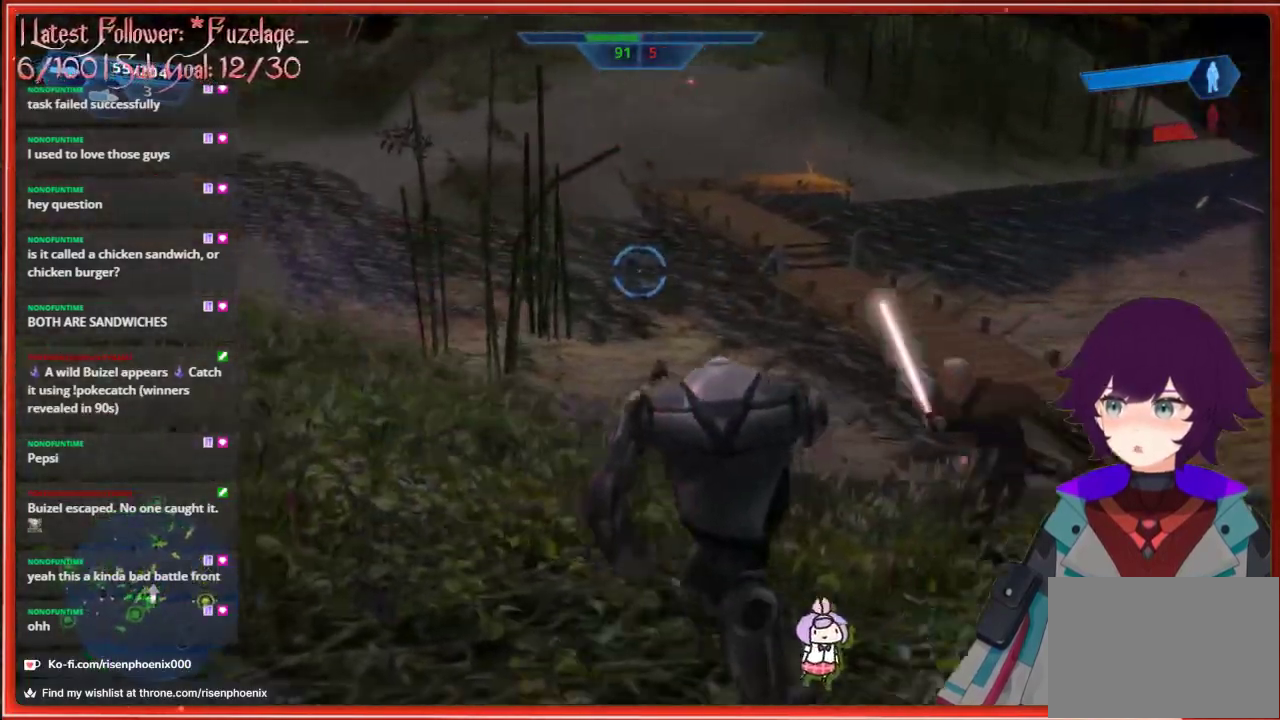
{"buttons": [], "left_stick": "right", "right_stick": "down", "events": [[400, "right_stick", "down"]]}
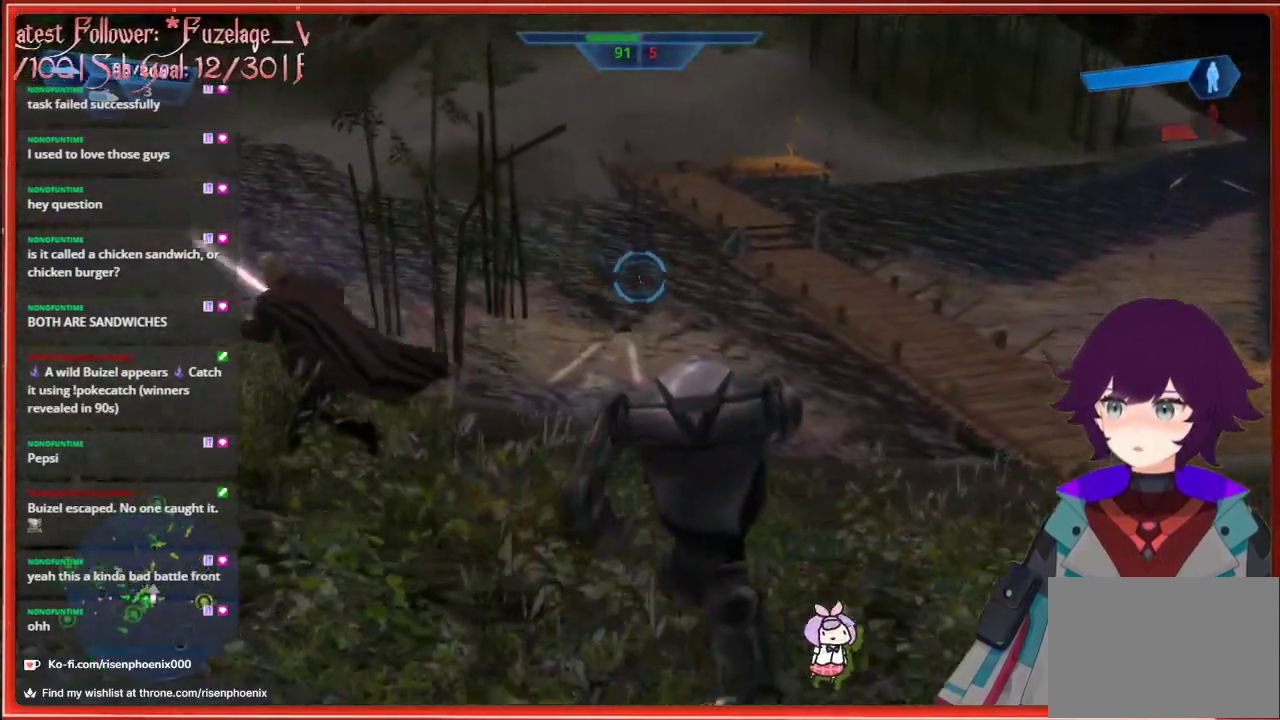
{"buttons": ["R2"], "left_stick": "up", "right_stick": "center", "events": [[117, "left_stick", "up"], [117, "right_stick", "center"], [400, "R2", "down"]]}
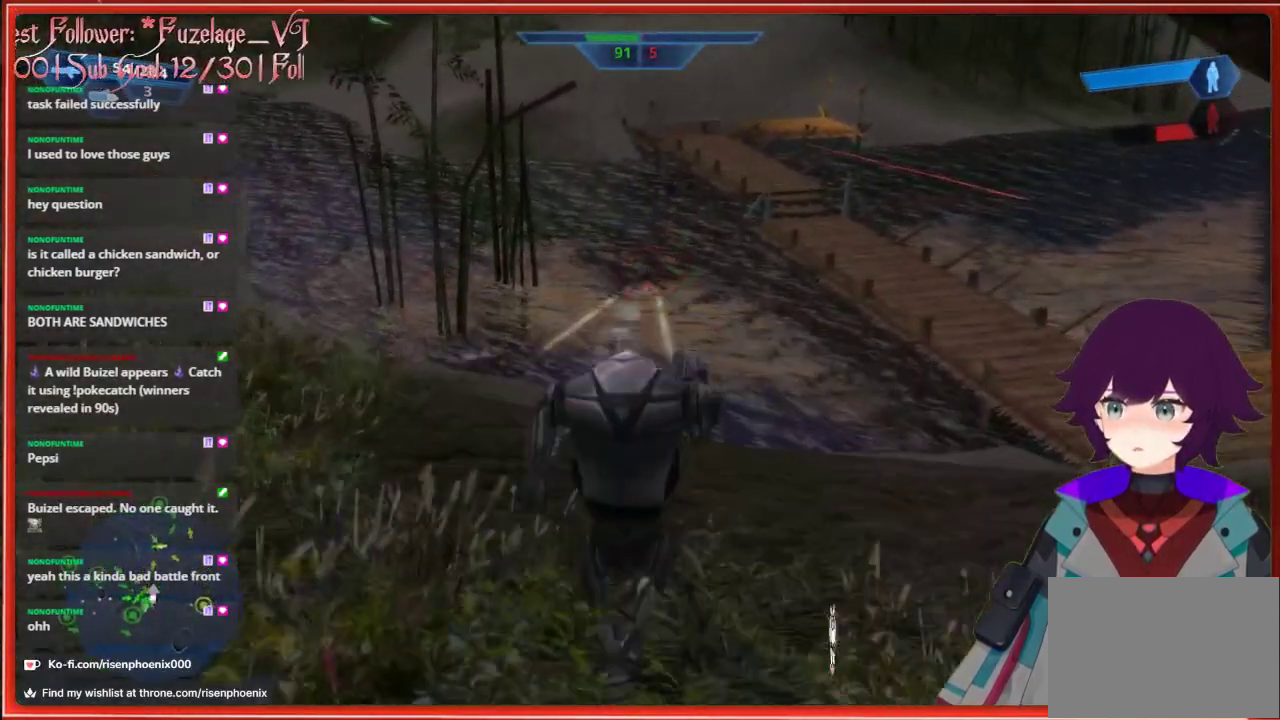
{"buttons": ["R2"], "left_stick": "up", "right_stick": "center", "events": [[17, "R2", "up"], [83, "R2", "down"], [150, "R2", "up"], [200, "R2", "down"], [283, "R2", "up"], [333, "R2", "down"], [417, "R2", "up"], [483, "R2", "down"]]}
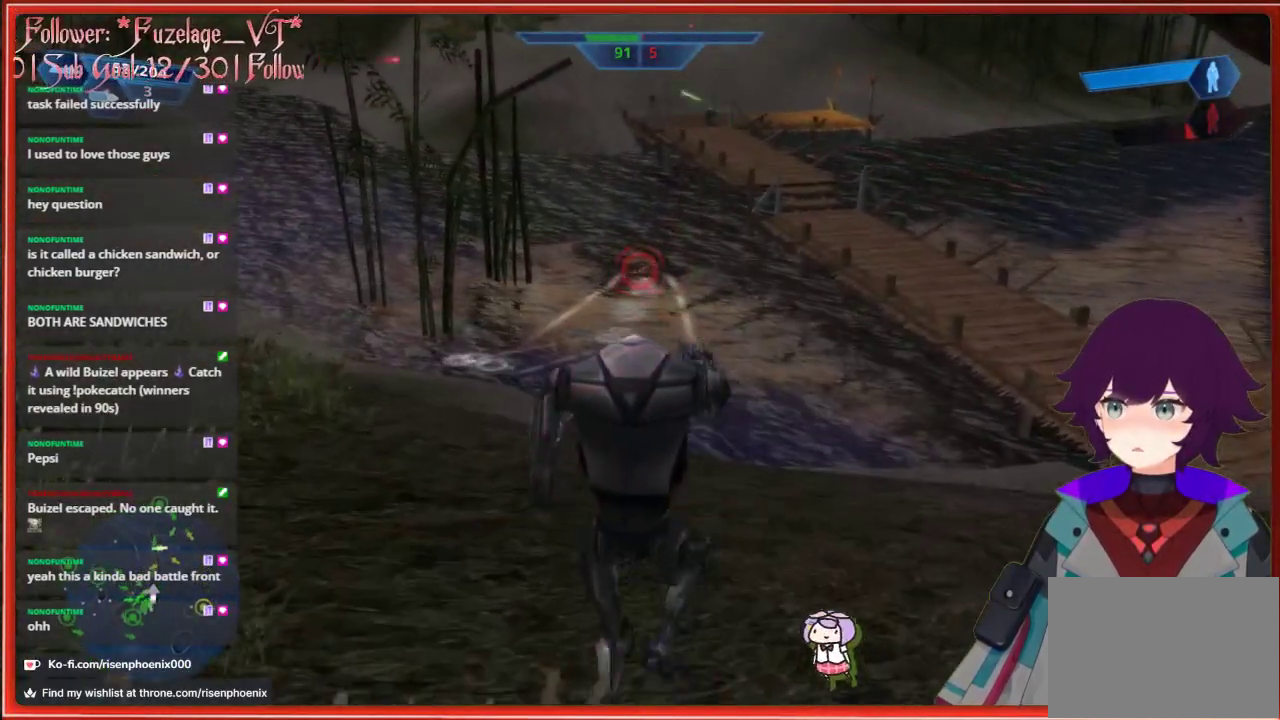
{"buttons": [], "left_stick": "up", "right_stick": "center", "events": [[17, "right_stick", "up"], [50, "R2", "up"], [117, "R2", "down"], [217, "R2", "up"], [267, "R2", "down"], [350, "R2", "up"], [383, "right_stick", "center"], [433, "R2", "down"], [500, "R2", "up"]]}
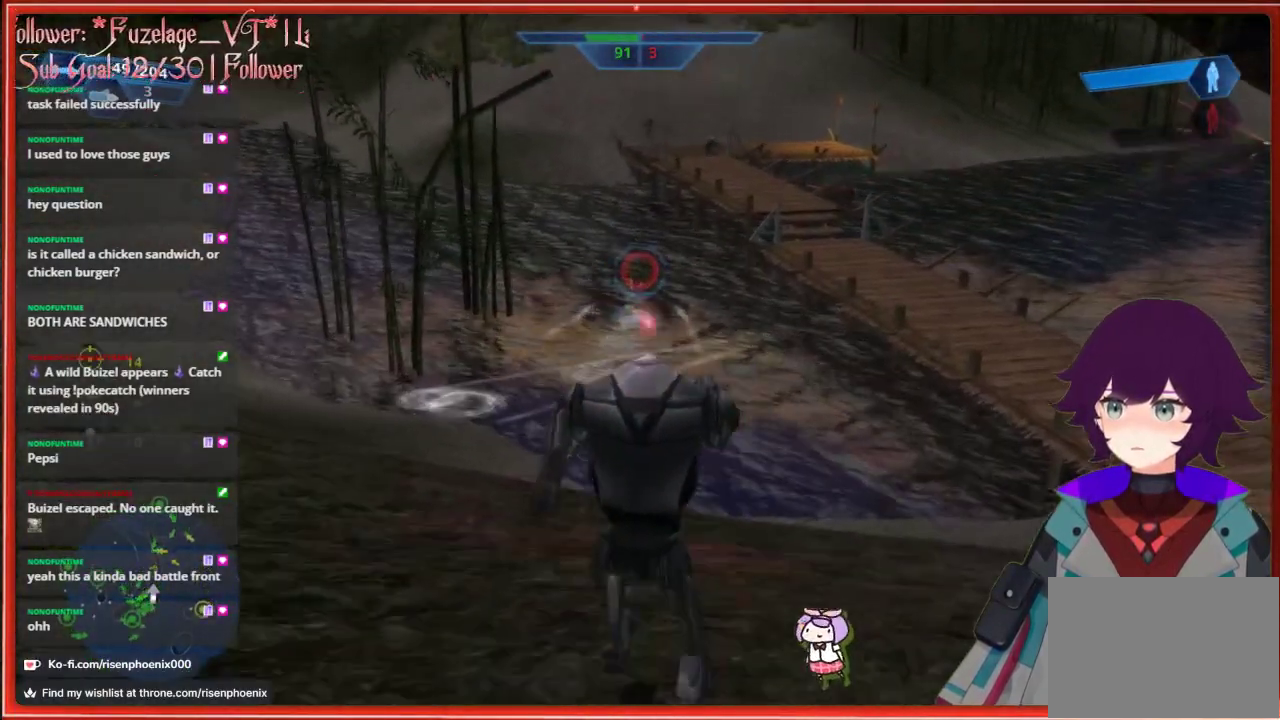
{"buttons": [], "left_stick": "up-right", "right_stick": "center", "events": [[267, "left_stick", "up-right"]]}
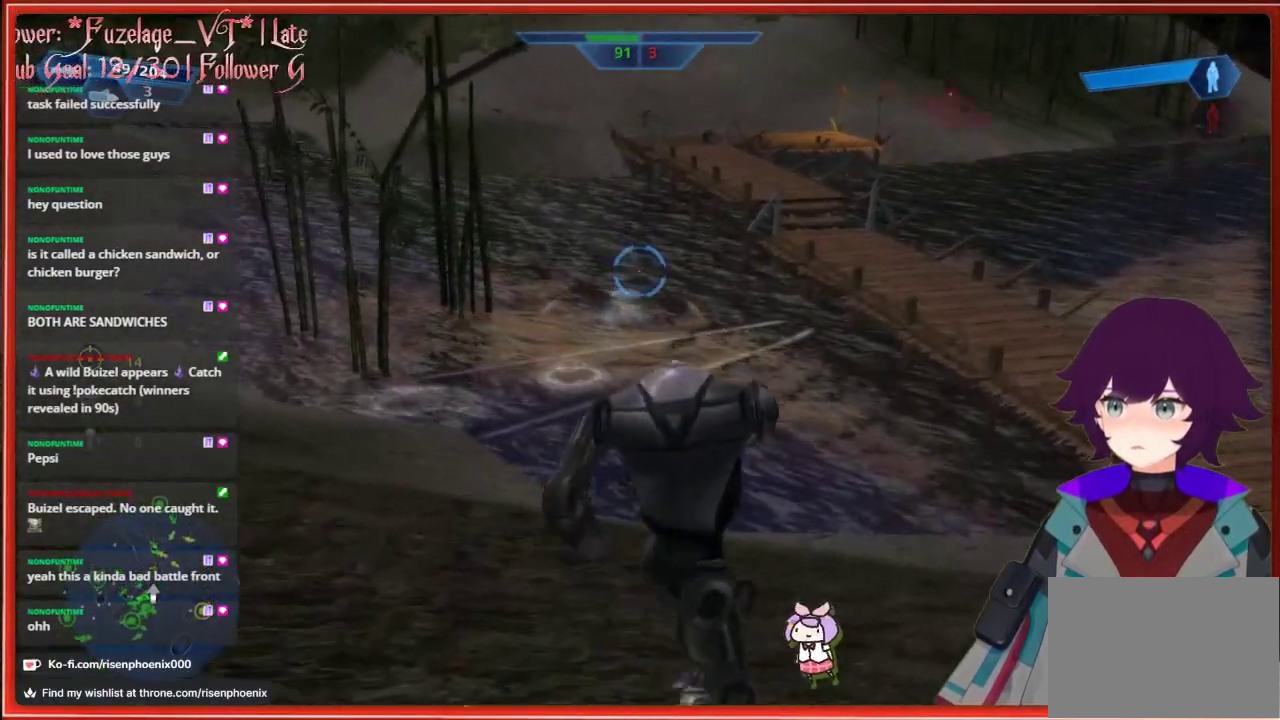
{"buttons": [], "left_stick": "up-right", "right_stick": "center", "events": [[50, "right_stick", "right"], [150, "right_stick", "center"], [283, "X", "down"], [350, "X", "up"]]}